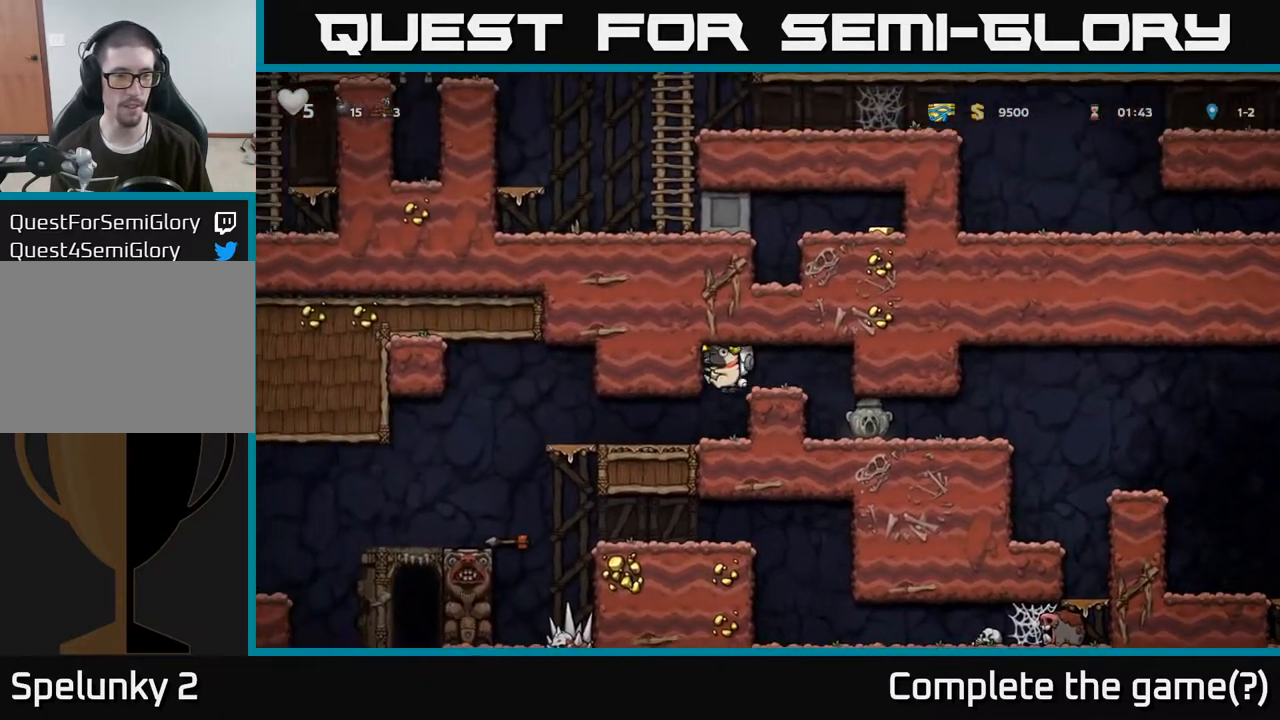
Gameplay with a controller (Xbox layout); each line is a JSON object with the inputs held at the frame after it. "events" lists button and stick changes between this image and that frame as [ms after this image, input, new state], when the widget could be followed in between.
{"buttons": [], "left_stick": "center", "right_stick": "center", "events": [[450, "left_stick", "center"]]}
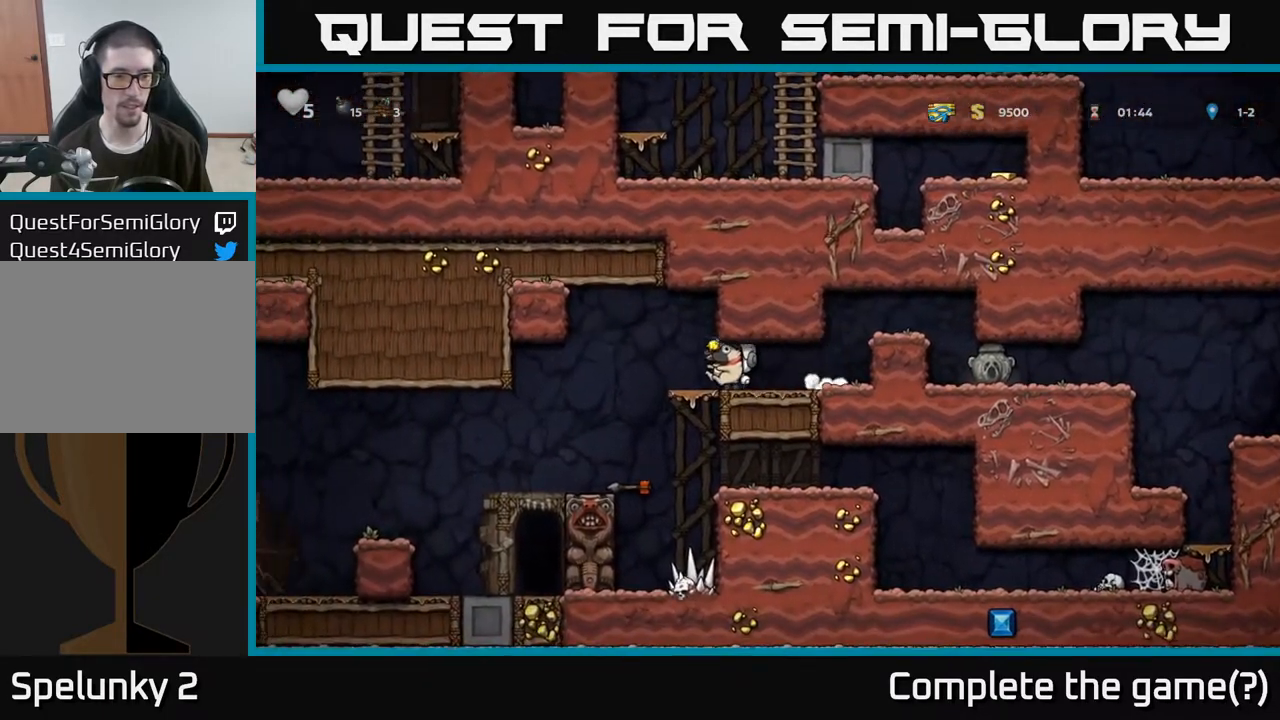
{"buttons": [], "left_stick": "center", "right_stick": "center", "events": [[133, "left_stick", "left"], [300, "left_stick", "center"]]}
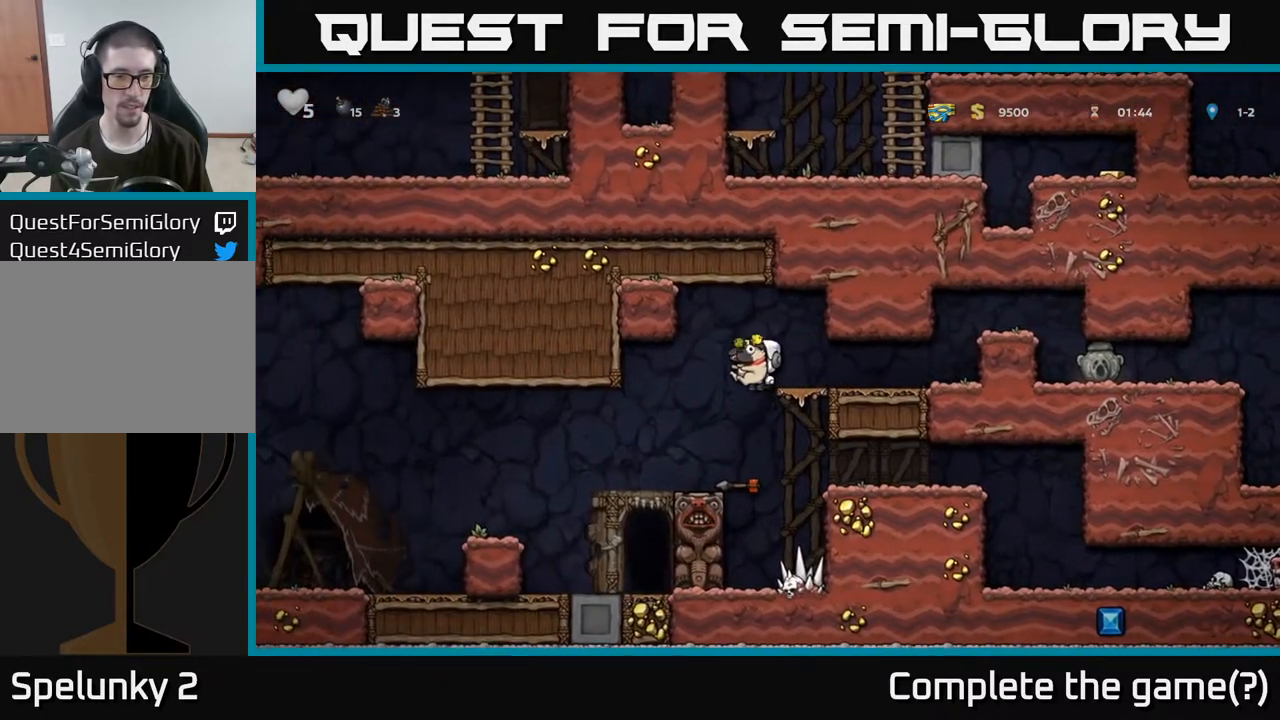
{"buttons": [], "left_stick": "left", "right_stick": "center", "events": [[100, "left_stick", "left"]]}
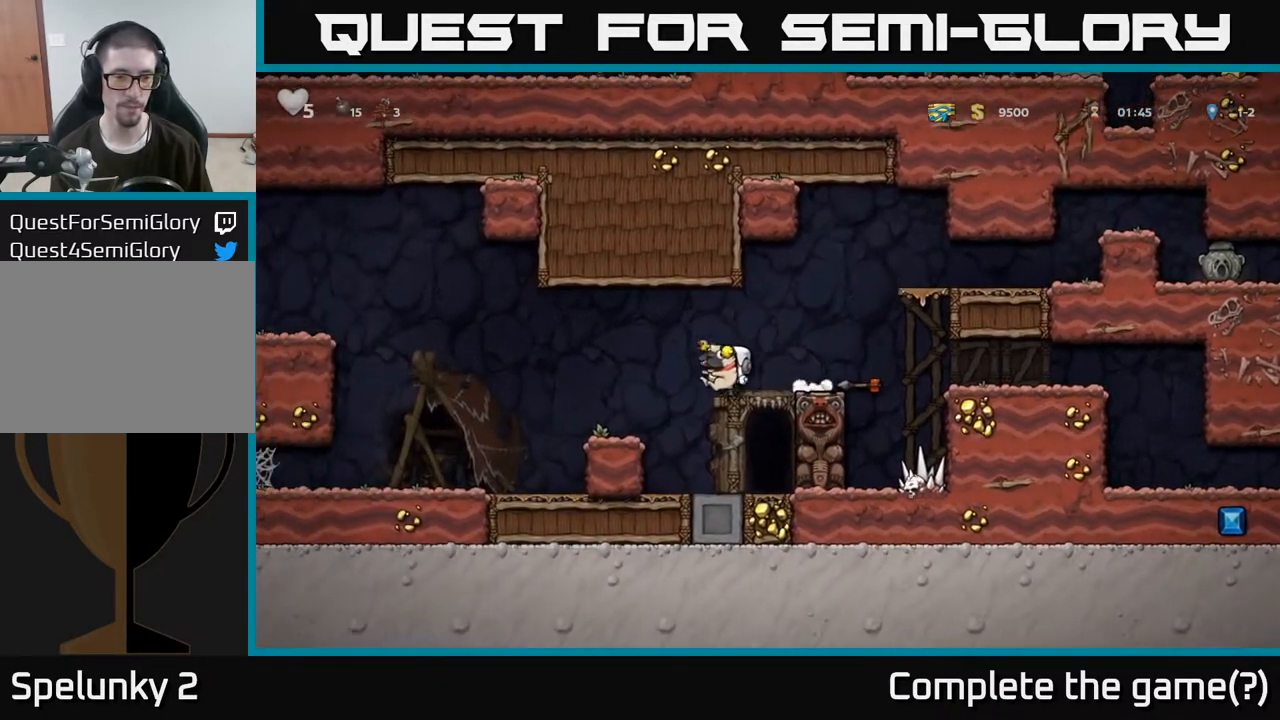
{"buttons": ["A"], "left_stick": "left", "right_stick": "center", "events": [[17, "left_stick", "center"], [67, "left_stick", "right"], [283, "left_stick", "left"], [483, "A", "down"]]}
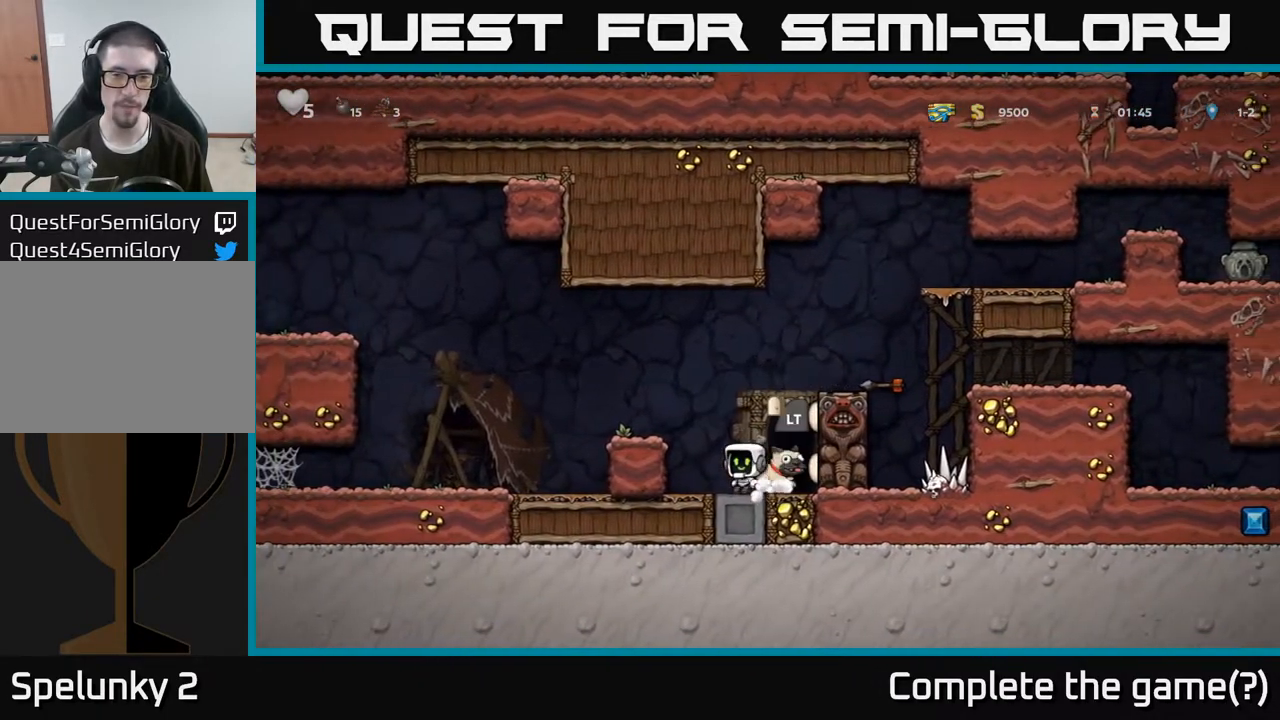
{"buttons": [], "left_stick": "center", "right_stick": "center", "events": [[150, "A", "up"], [250, "left_stick", "center"]]}
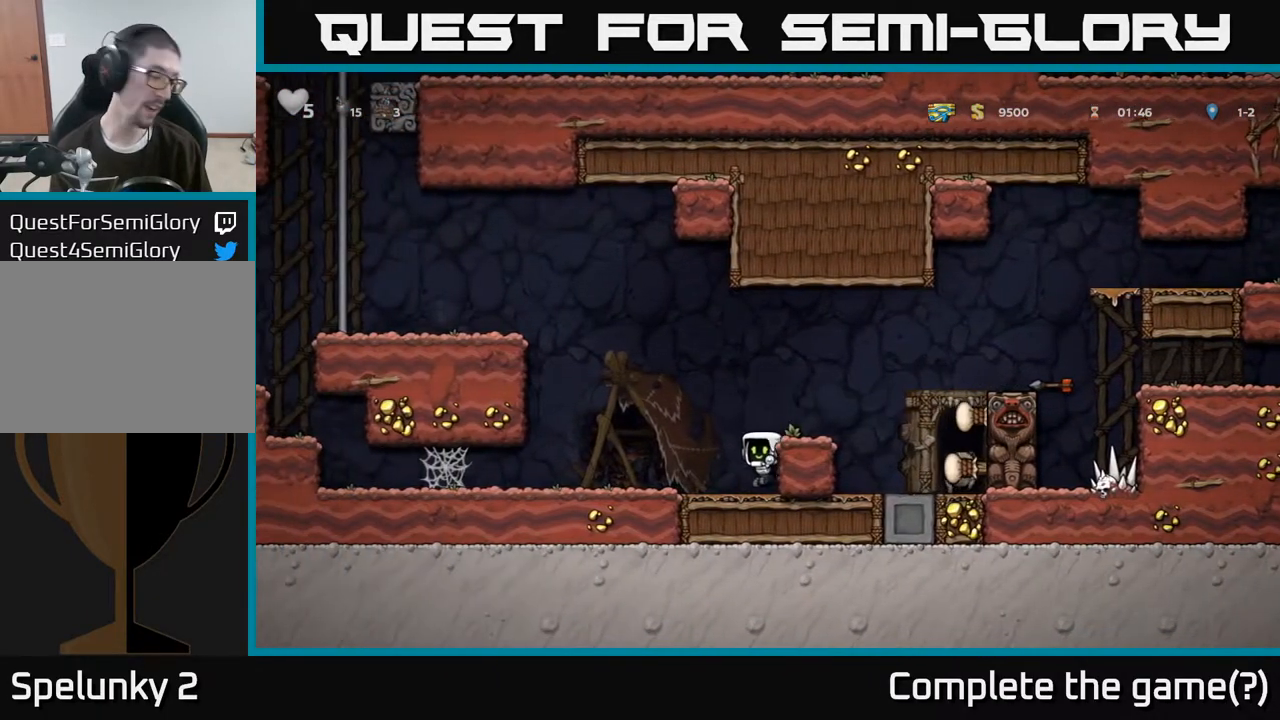
{"buttons": ["A"], "left_stick": "right", "right_stick": "center", "events": [[283, "left_stick", "right"], [317, "A", "down"]]}
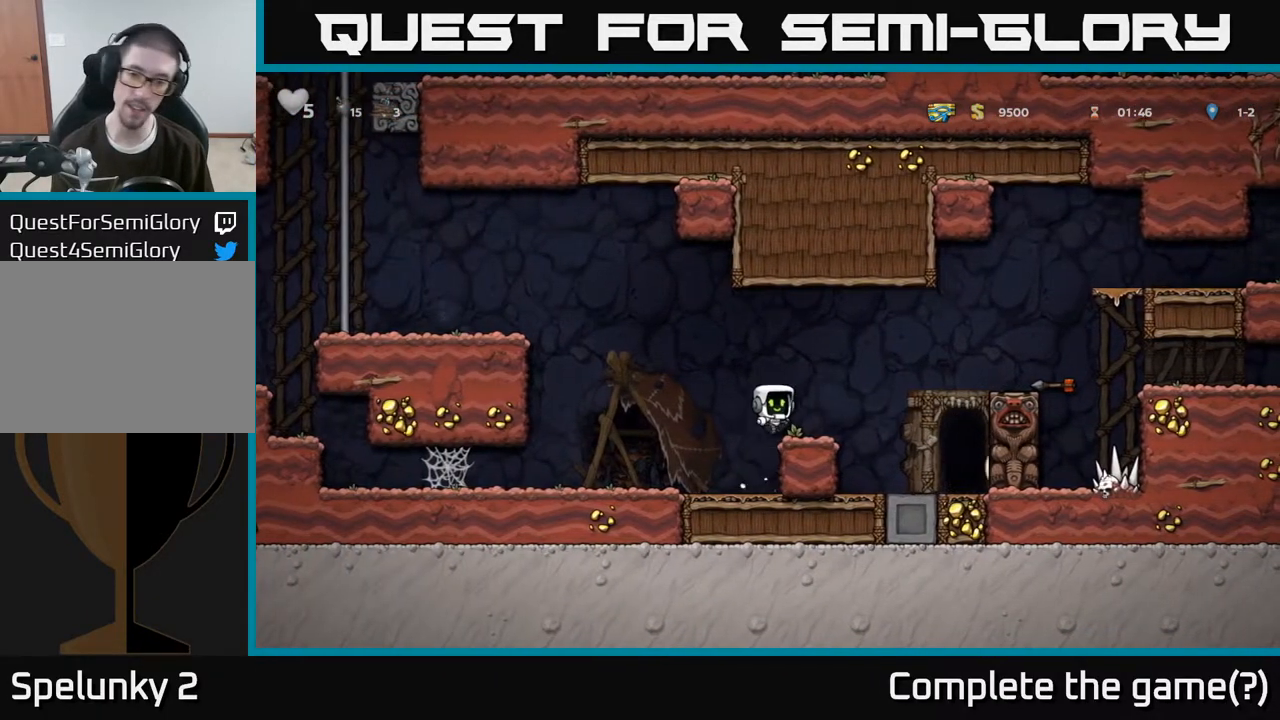
{"buttons": [], "left_stick": "center", "right_stick": "center", "events": [[200, "A", "up"], [200, "left_stick", "left"], [467, "left_stick", "center"]]}
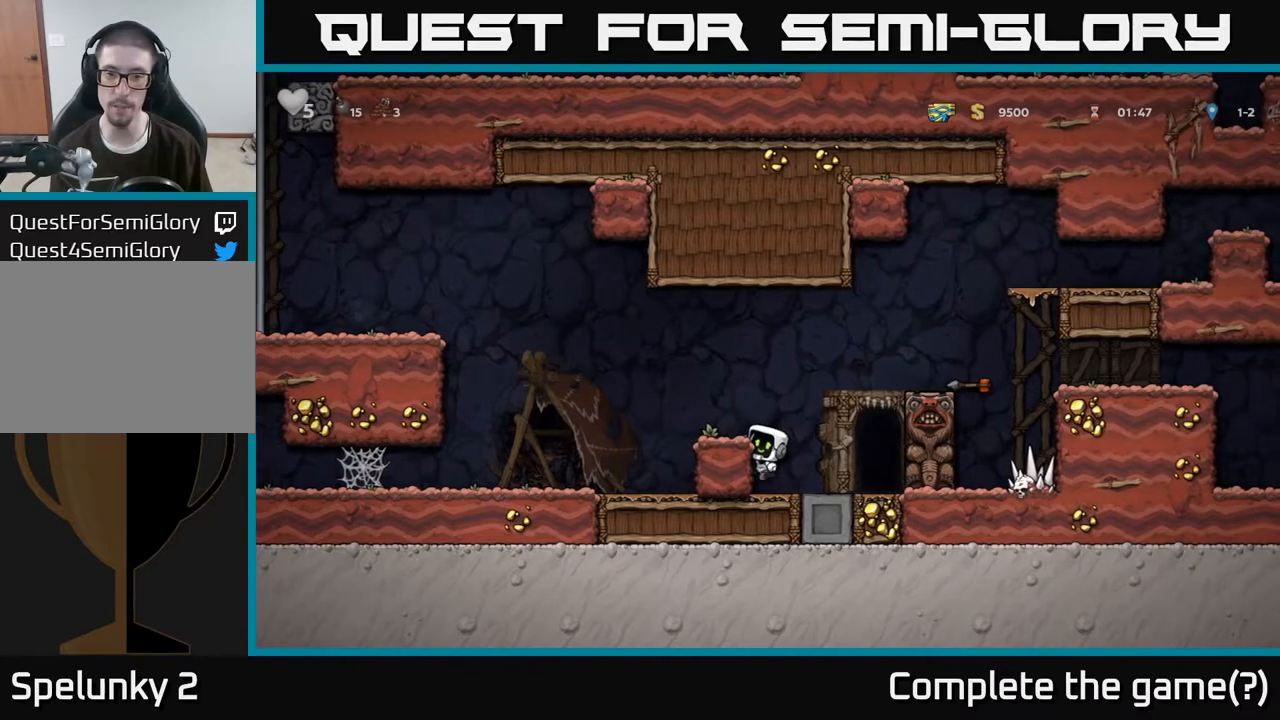
{"buttons": [], "left_stick": "right", "right_stick": "center", "events": [[33, "A", "down"], [117, "left_stick", "left"], [200, "A", "up"], [250, "left_stick", "center"], [467, "left_stick", "right"]]}
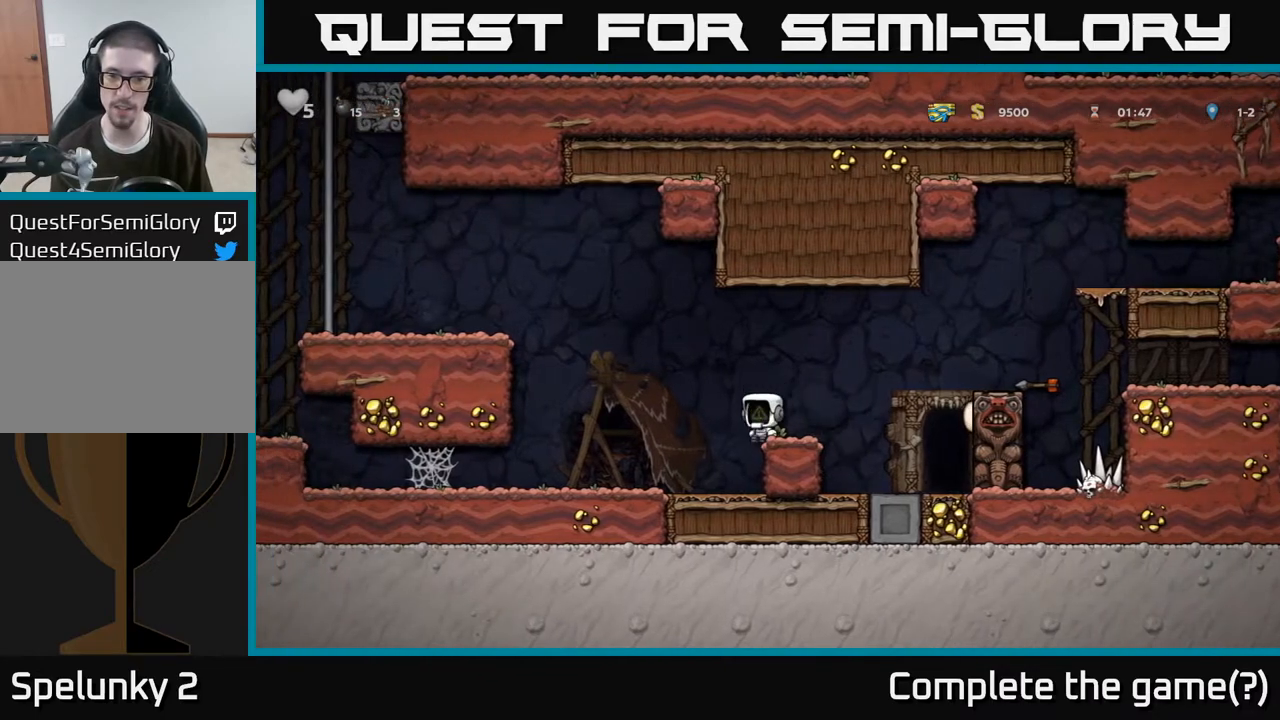
{"buttons": [], "left_stick": "center", "right_stick": "center", "events": [[133, "A", "down"], [417, "A", "up"], [467, "left_stick", "center"]]}
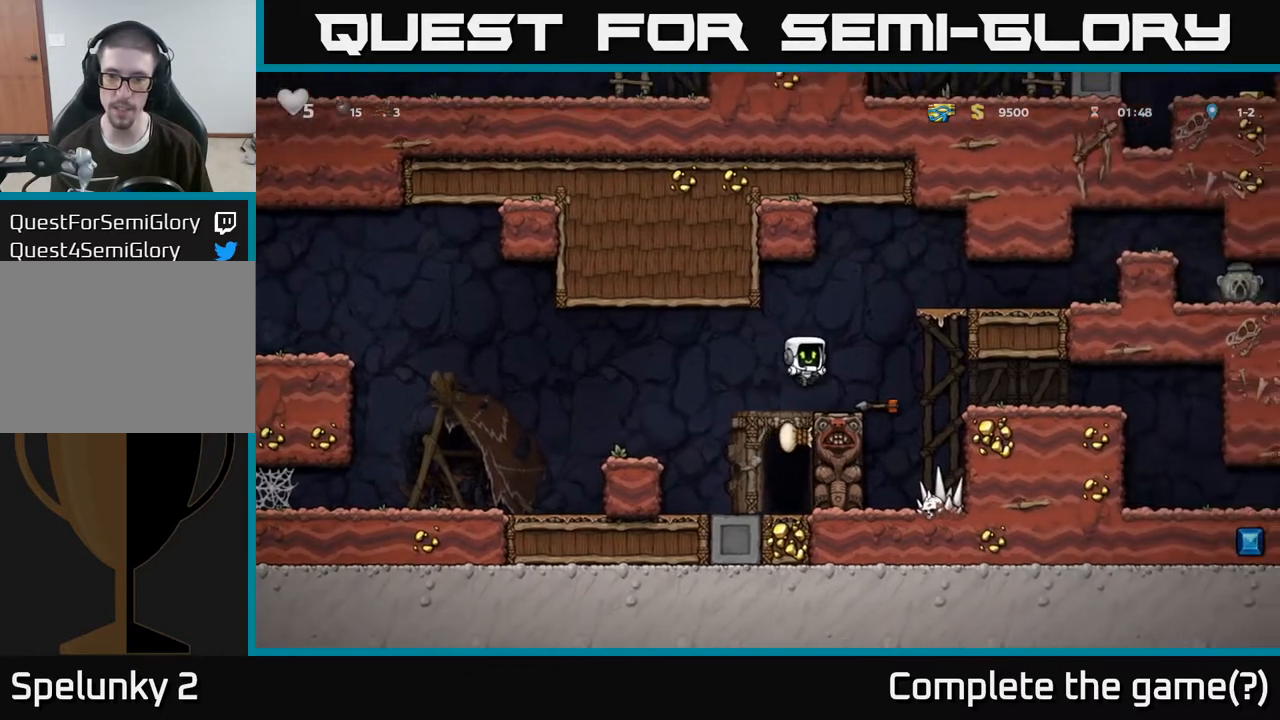
{"buttons": [], "left_stick": "right", "right_stick": "center", "events": [[150, "left_stick", "right"], [217, "A", "down"], [467, "A", "up"]]}
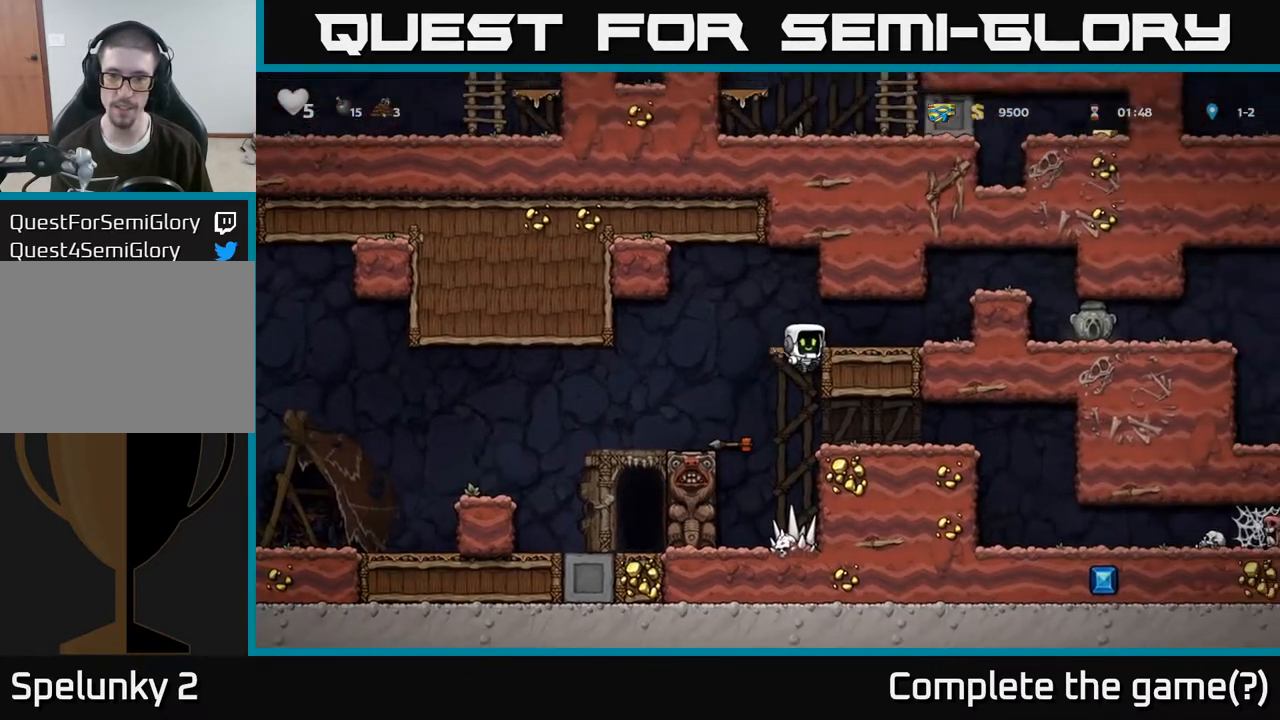
{"buttons": [], "left_stick": "right", "right_stick": "center", "events": [[133, "A", "down"], [267, "A", "up"]]}
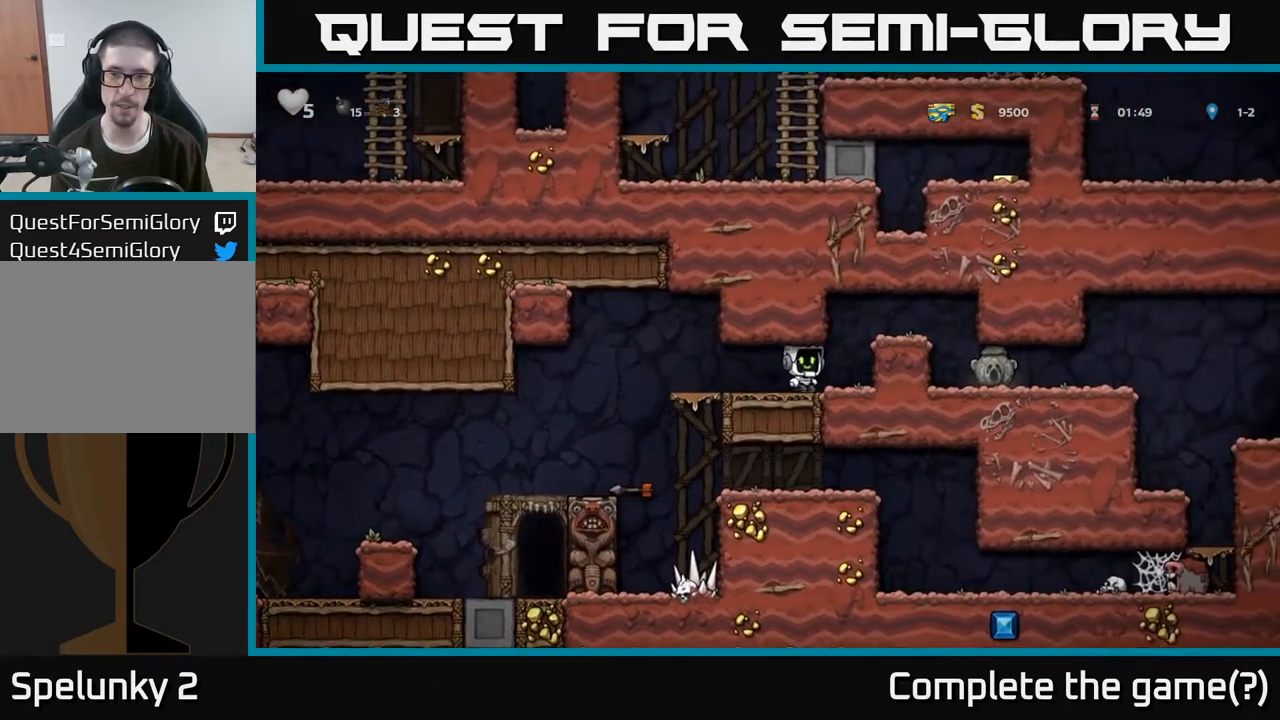
{"buttons": [], "left_stick": "right", "right_stick": "center", "events": [[83, "A", "down"], [300, "A", "up"]]}
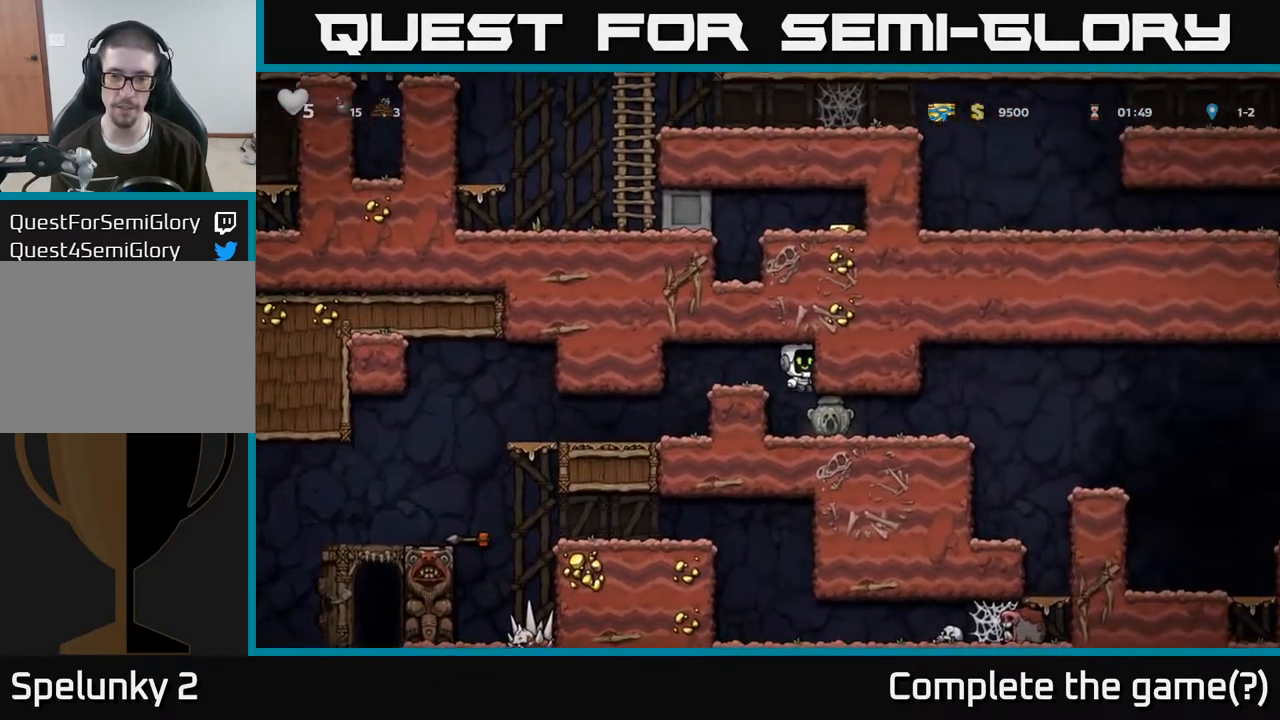
{"buttons": ["X"], "left_stick": "down", "right_stick": "center", "events": [[167, "left_stick", "center"], [333, "left_stick", "right"], [400, "left_stick", "down"], [450, "X", "down"]]}
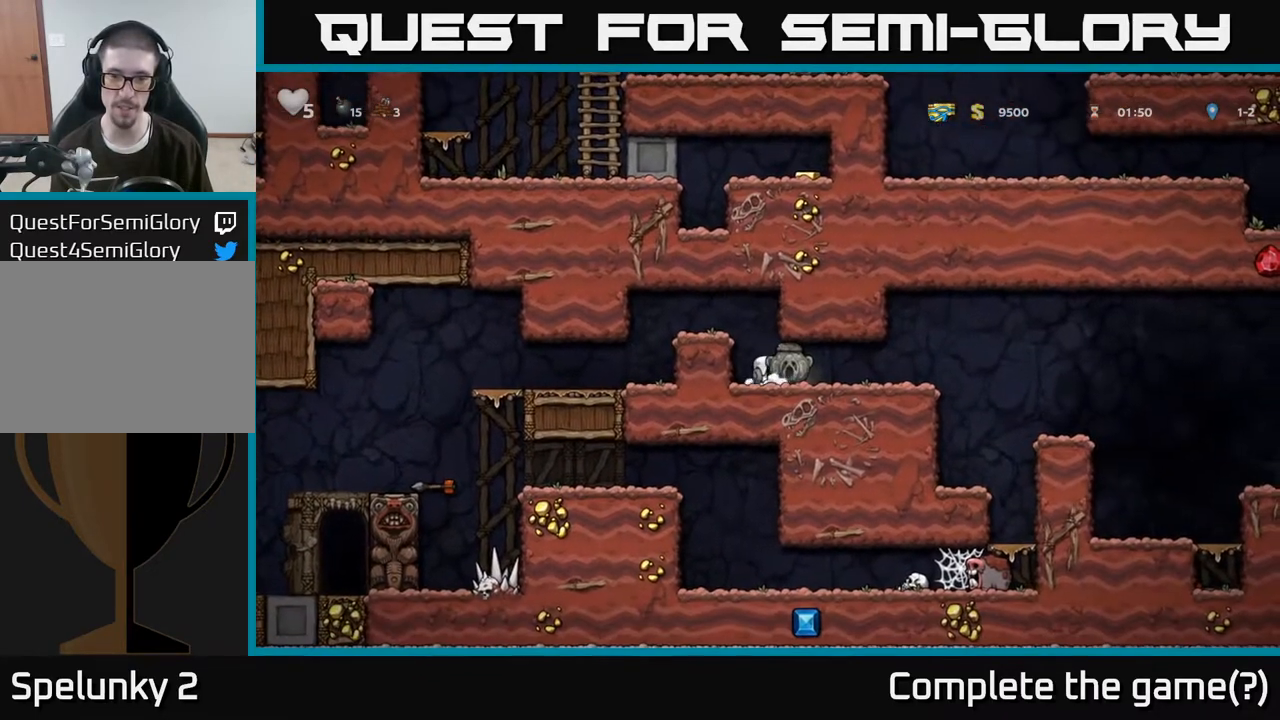
{"buttons": [], "left_stick": "right", "right_stick": "center", "events": [[50, "left_stick", "down-right"], [83, "X", "up"], [167, "left_stick", "down"], [367, "left_stick", "right"]]}
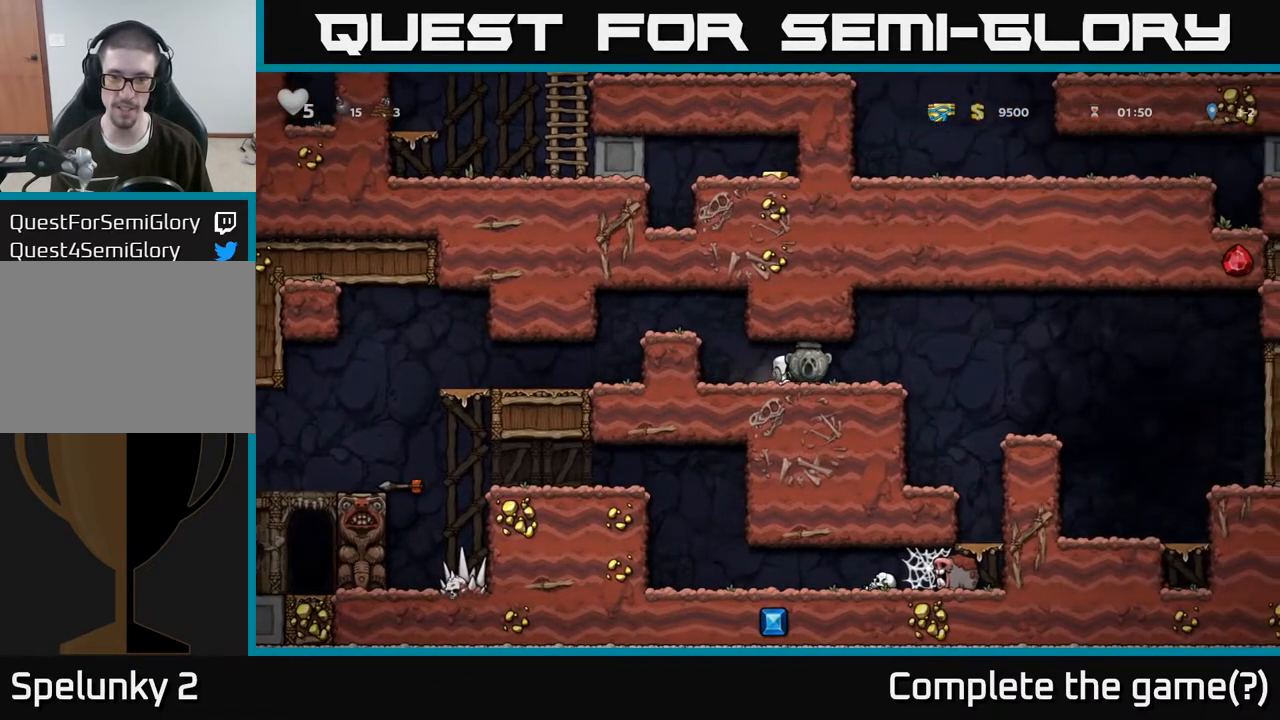
{"buttons": [], "left_stick": "right", "right_stick": "center", "events": [[233, "A", "down"], [400, "A", "up"]]}
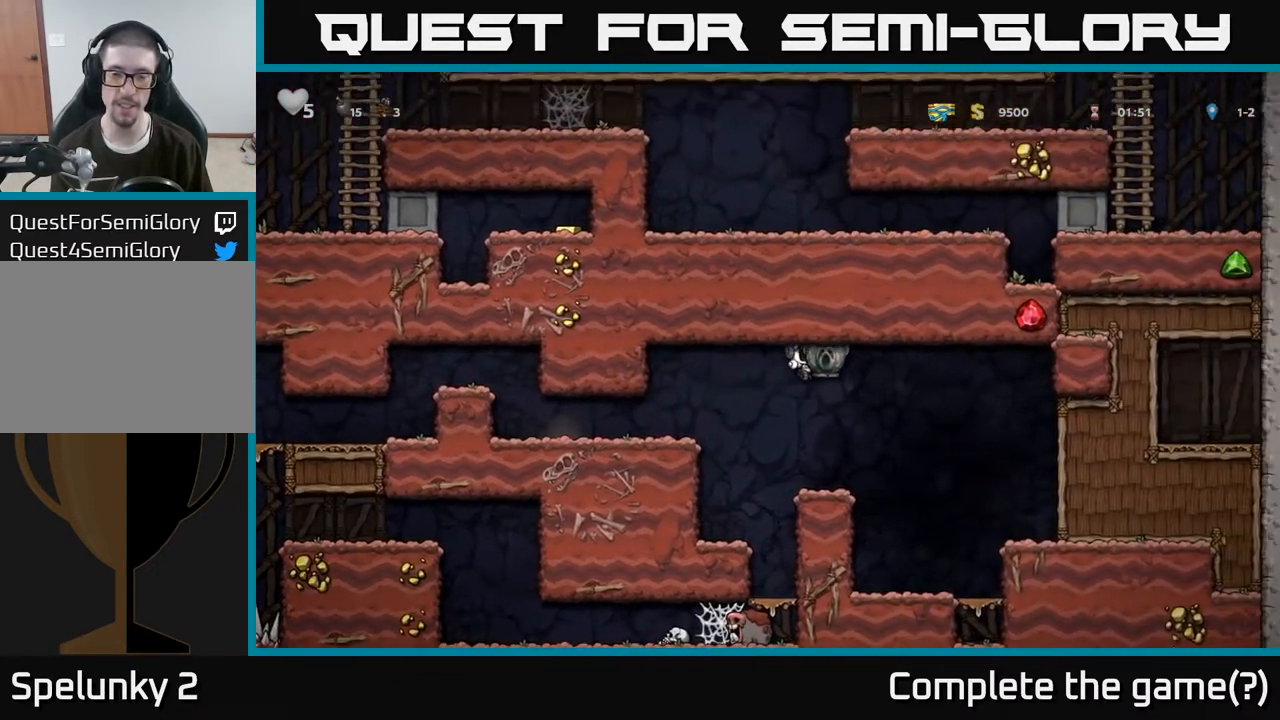
{"buttons": ["A"], "left_stick": "left", "right_stick": "center", "events": [[33, "left_stick", "center"], [100, "left_stick", "left"], [367, "A", "down"]]}
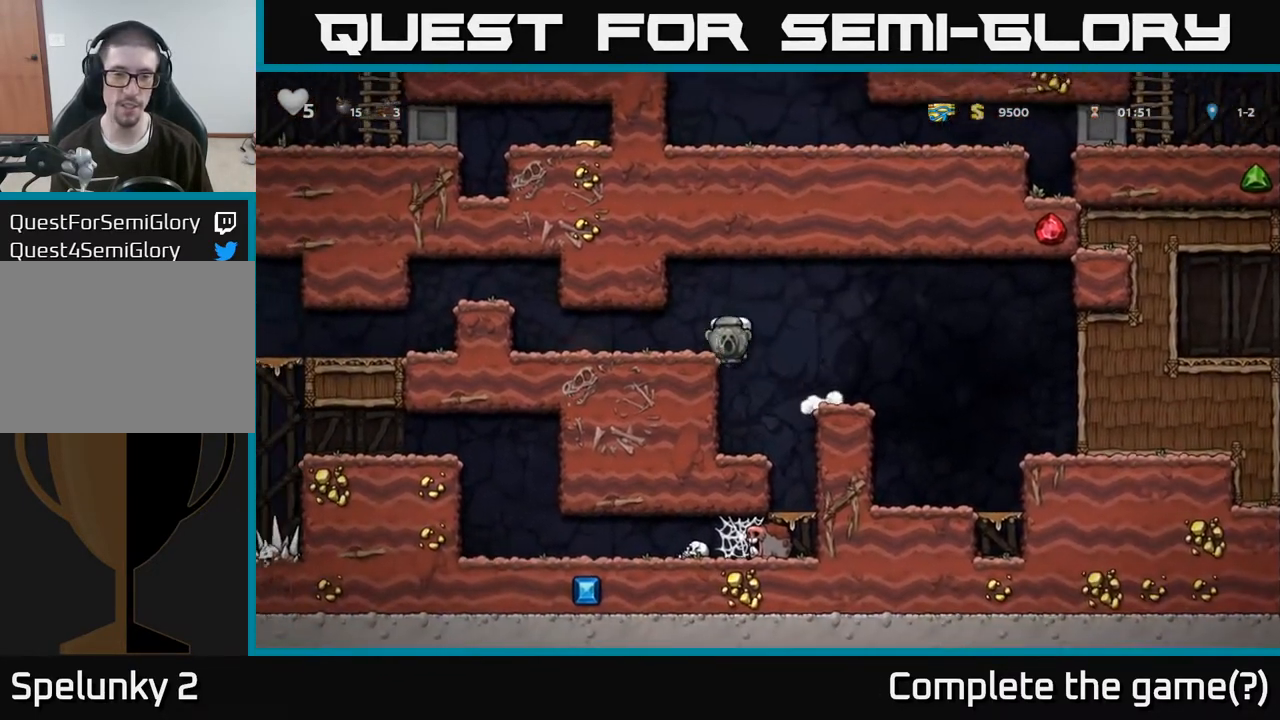
{"buttons": [], "left_stick": "left", "right_stick": "center", "events": [[50, "A", "up"]]}
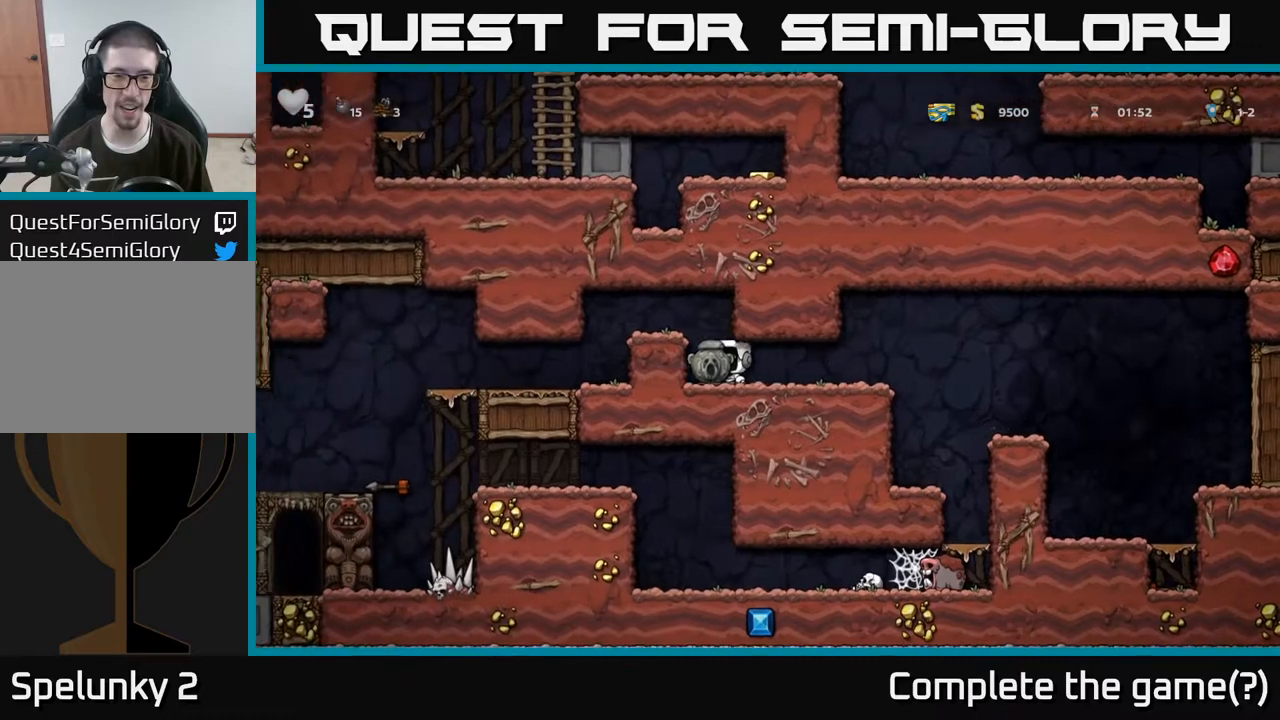
{"buttons": [], "left_stick": "left", "right_stick": "center", "events": [[17, "A", "down"], [217, "A", "up"]]}
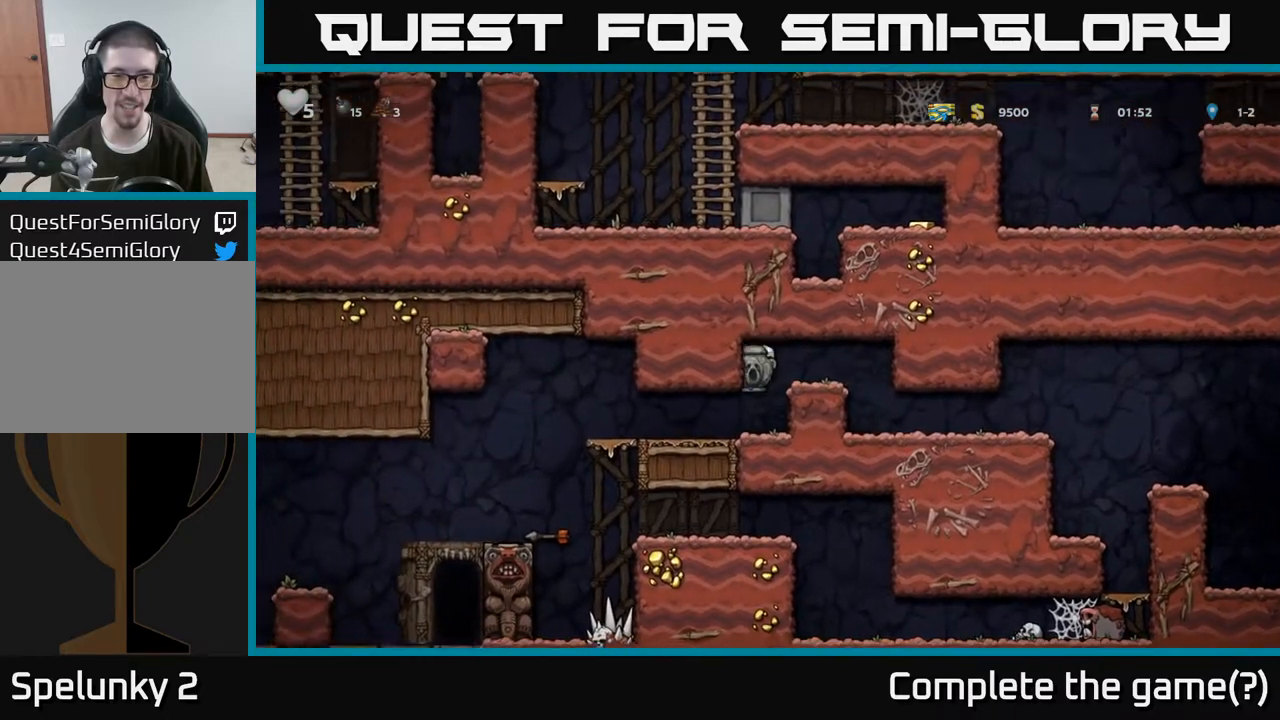
{"buttons": [], "left_stick": "center", "right_stick": "center", "events": [[17, "left_stick", "center"], [250, "left_stick", "left"], [500, "left_stick", "center"]]}
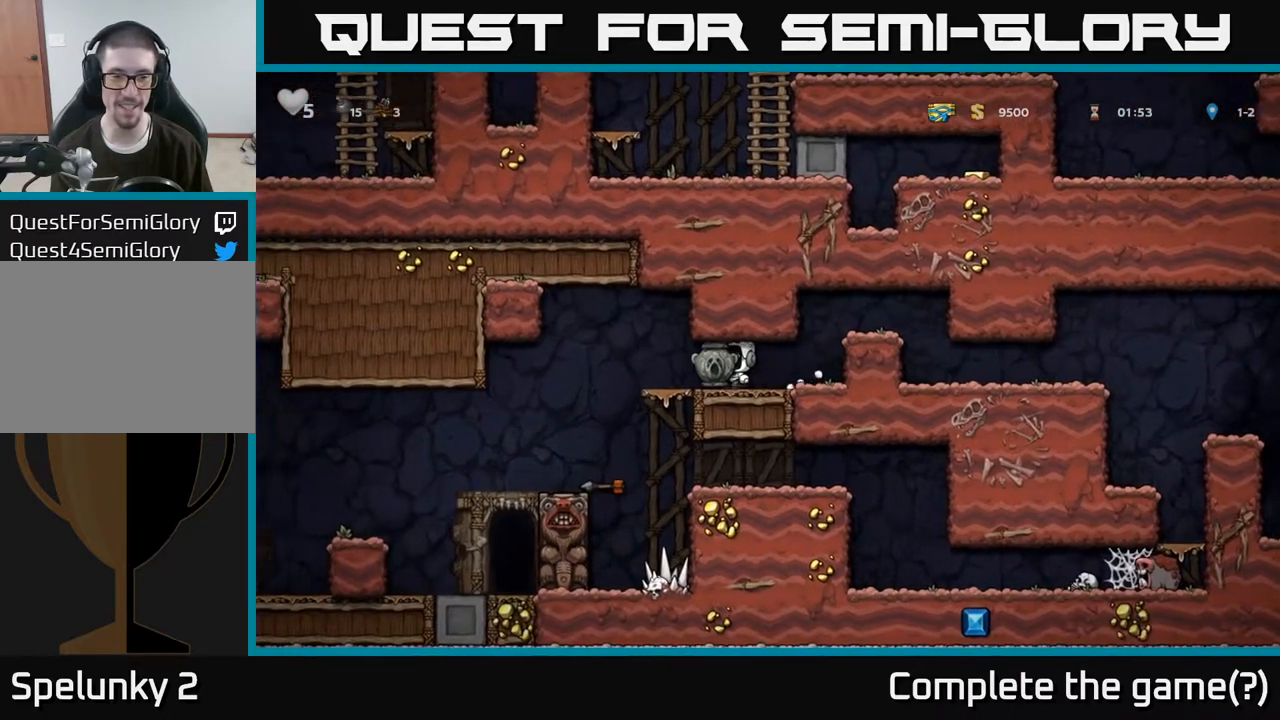
{"buttons": [], "left_stick": "left", "right_stick": "center", "events": [[67, "left_stick", "left"]]}
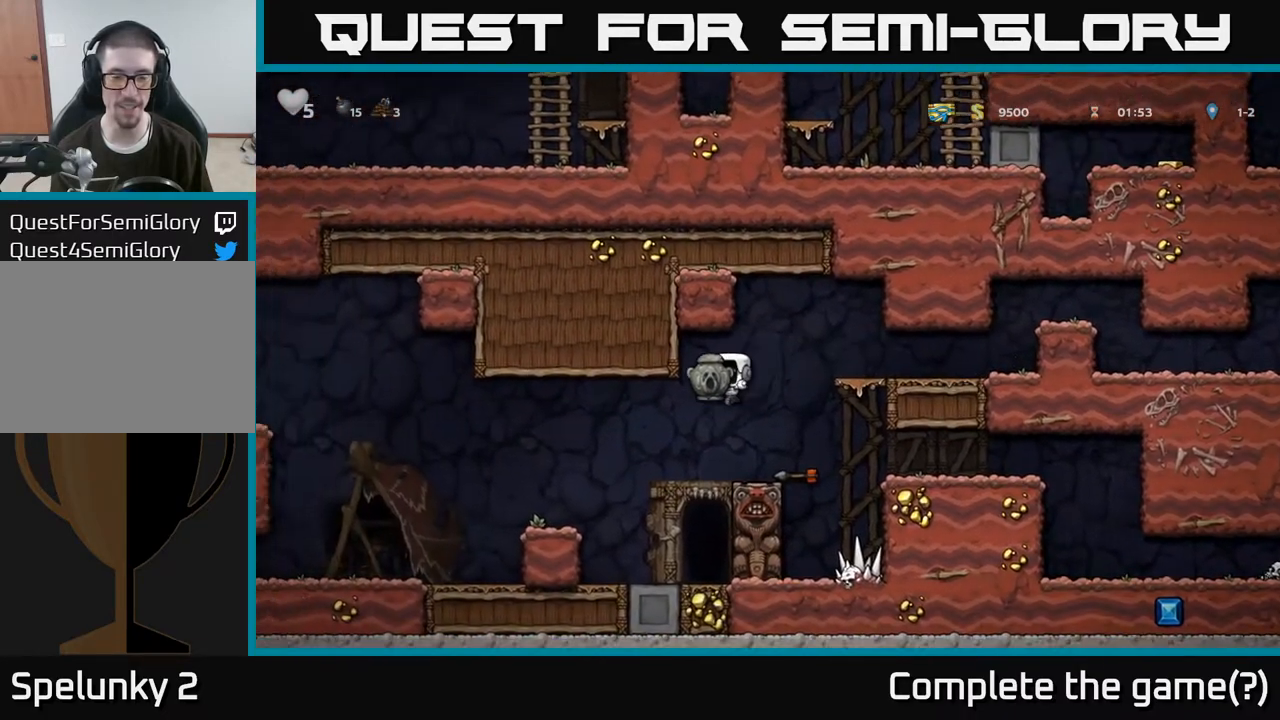
{"buttons": [], "left_stick": "center", "right_stick": "center", "events": [[217, "left_stick", "center"]]}
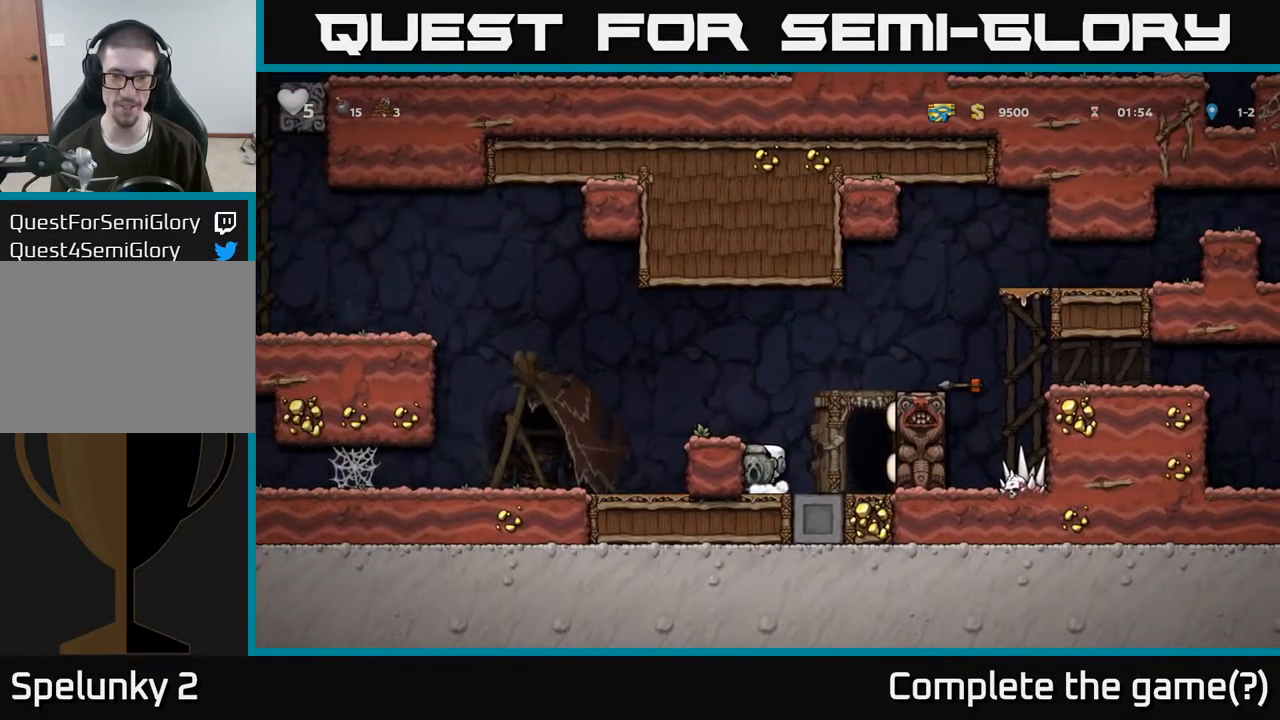
{"buttons": [], "left_stick": "center", "right_stick": "center", "events": [[83, "A", "down"], [150, "left_stick", "left"], [250, "A", "up"], [300, "left_stick", "center"]]}
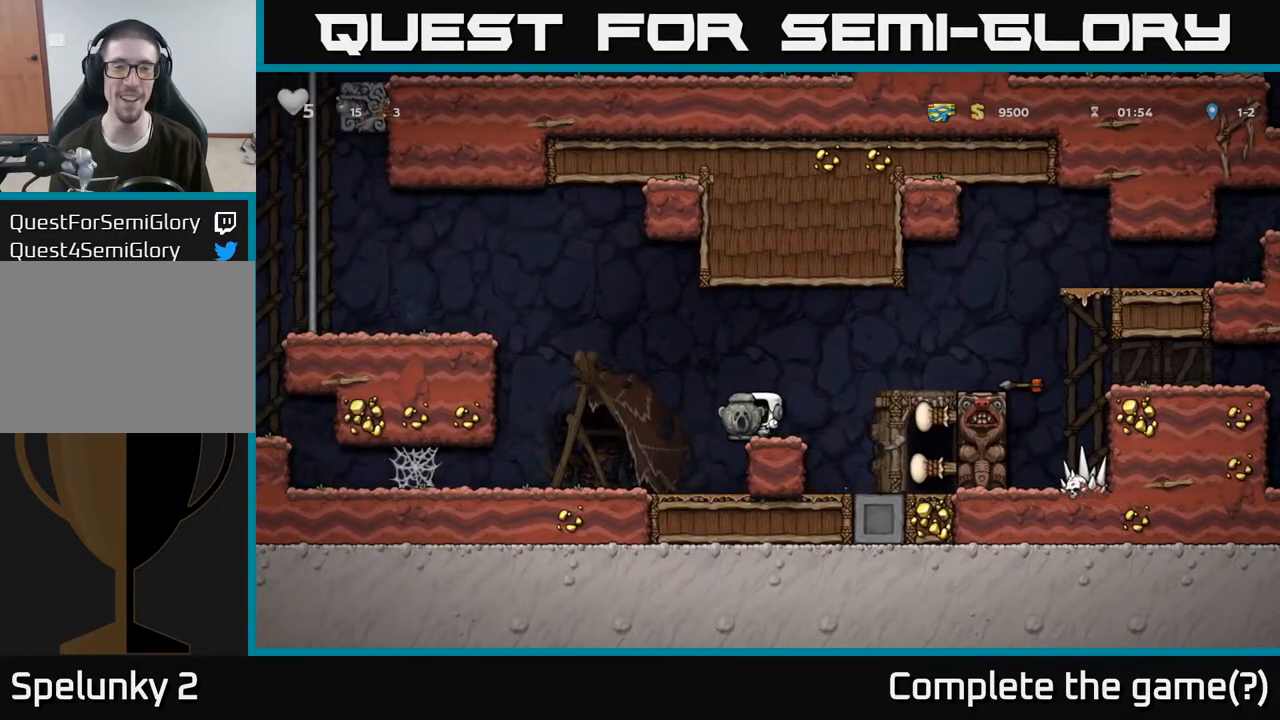
{"buttons": [], "left_stick": "center", "right_stick": "center", "events": [[17, "A", "down"], [17, "left_stick", "down"], [117, "A", "up"], [233, "X", "down"], [333, "X", "up"], [500, "left_stick", "center"]]}
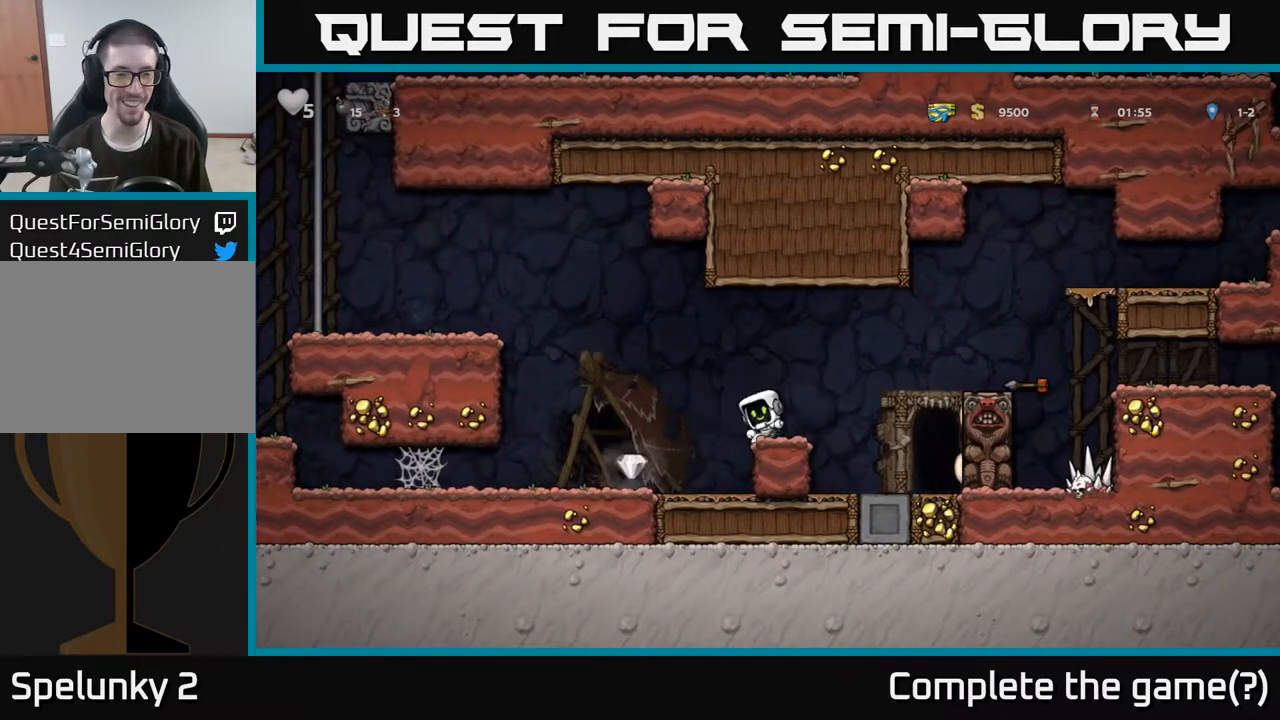
{"buttons": [], "left_stick": "center", "right_stick": "center", "events": [[17, "left_stick", "down"], [33, "left_stick", "center"], [83, "A", "down"], [83, "left_stick", "left"], [200, "A", "up"], [333, "left_stick", "center"]]}
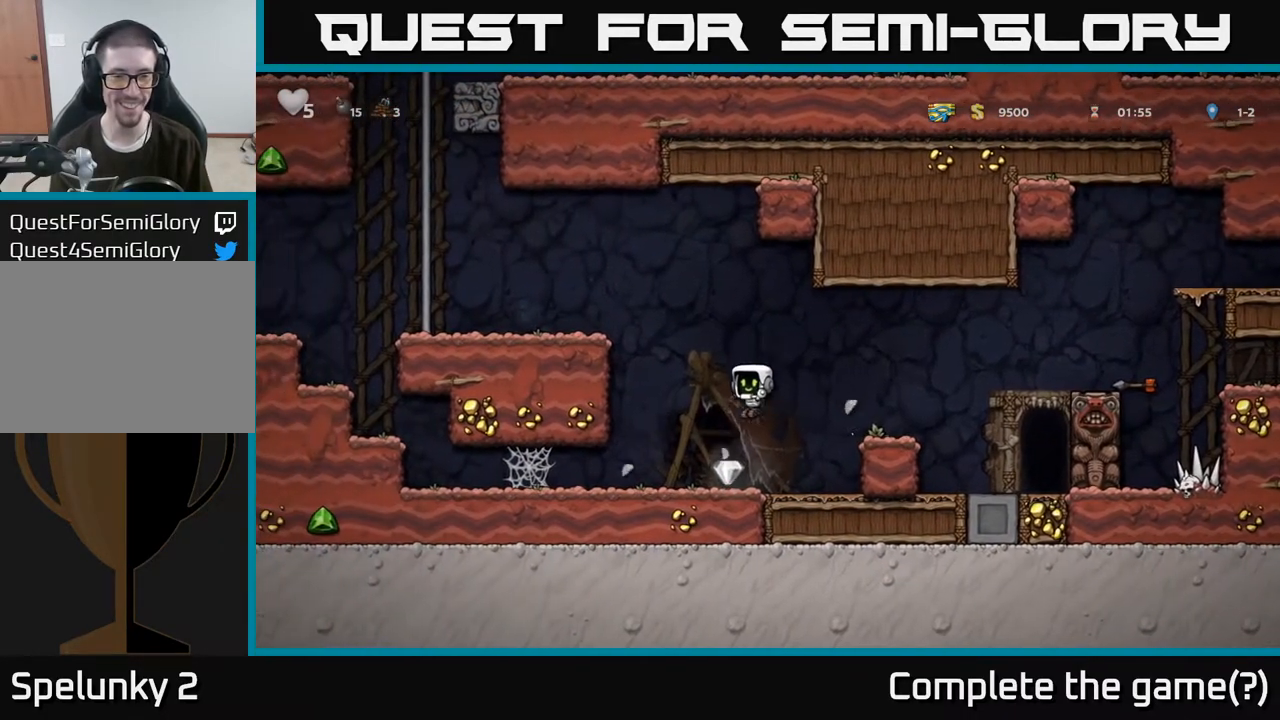
{"buttons": ["A"], "left_stick": "right", "right_stick": "center", "events": [[17, "left_stick", "left"], [150, "left_stick", "right"], [267, "A", "down"]]}
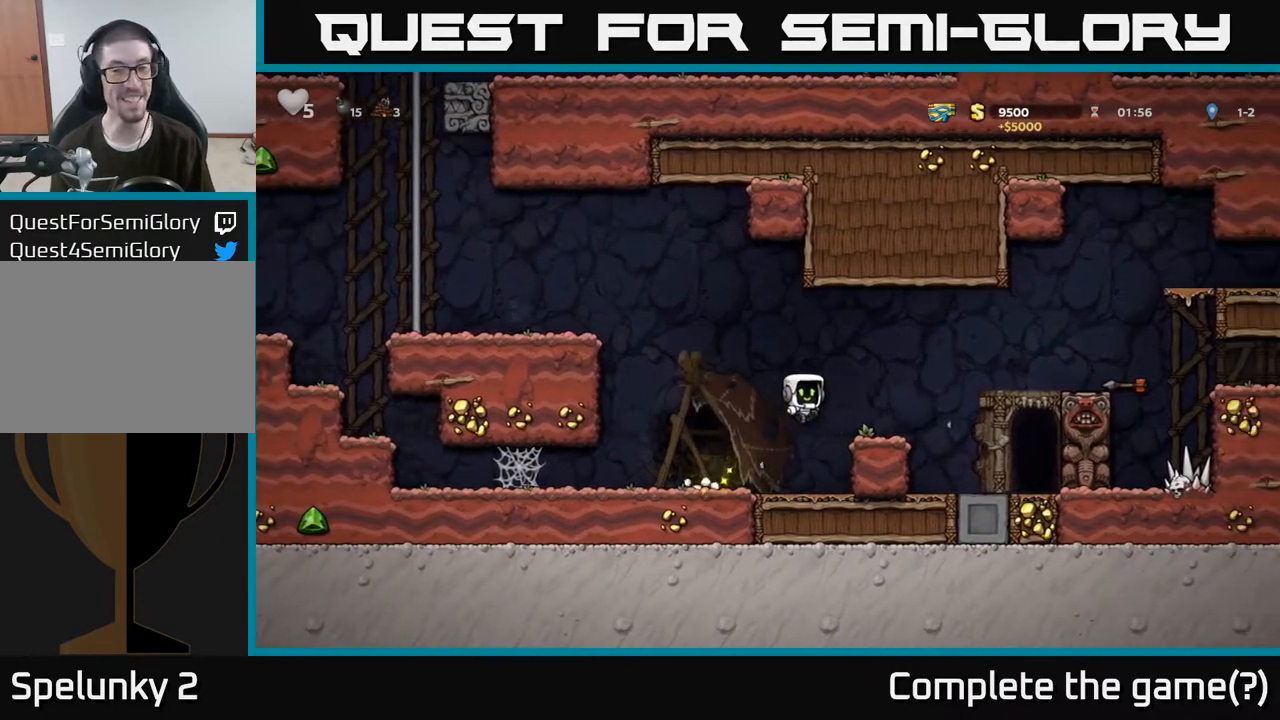
{"buttons": ["A"], "left_stick": "right", "right_stick": "center", "events": [[50, "A", "up"], [100, "left_stick", "center"], [233, "left_stick", "right"], [333, "A", "down"]]}
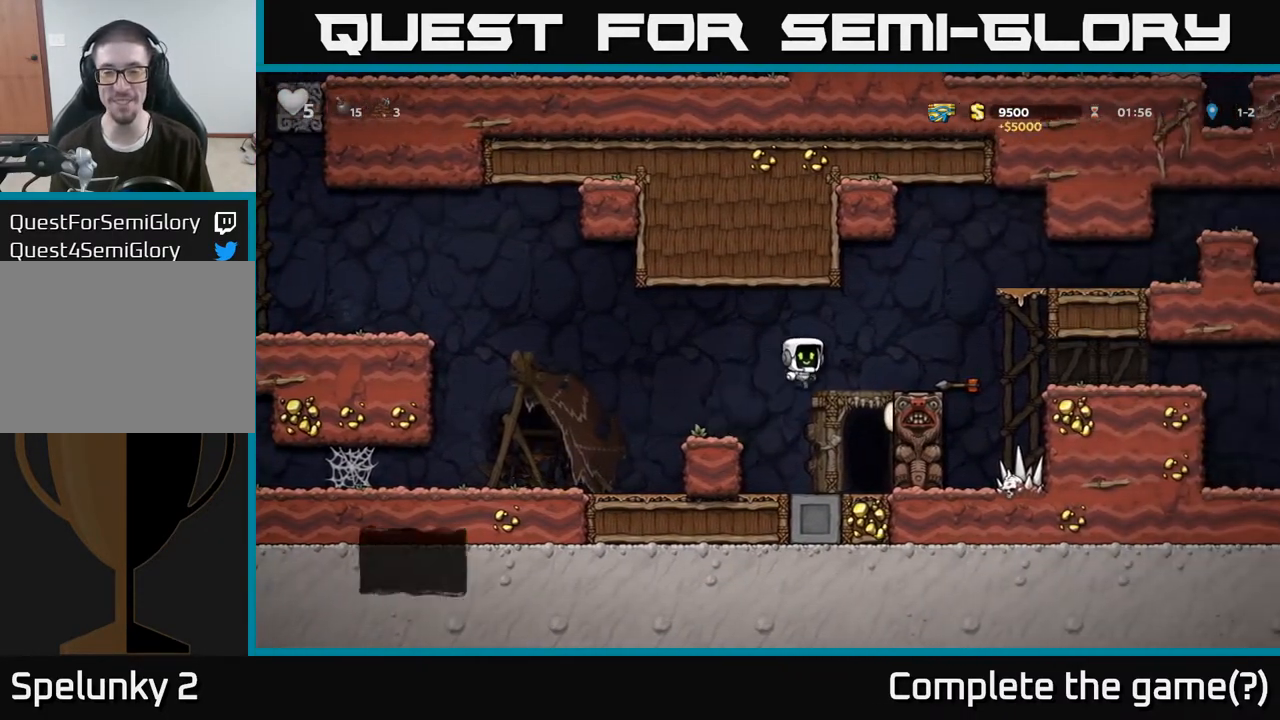
{"buttons": ["X"], "left_stick": "down", "right_stick": "center", "events": [[183, "A", "up"], [250, "left_stick", "center"], [350, "left_stick", "down"], [433, "X", "down"]]}
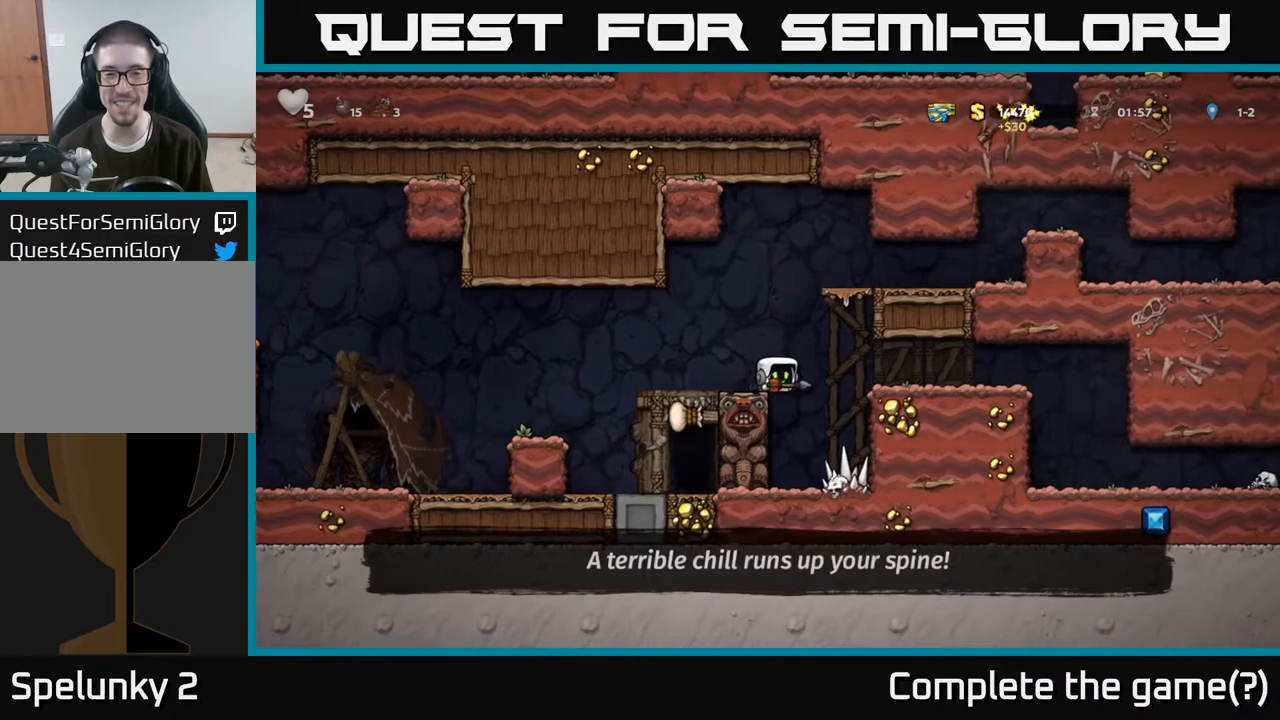
{"buttons": [], "left_stick": "left", "right_stick": "center", "events": [[67, "X", "up"], [200, "left_stick", "center"], [333, "left_stick", "left"], [367, "A", "down"], [500, "A", "up"]]}
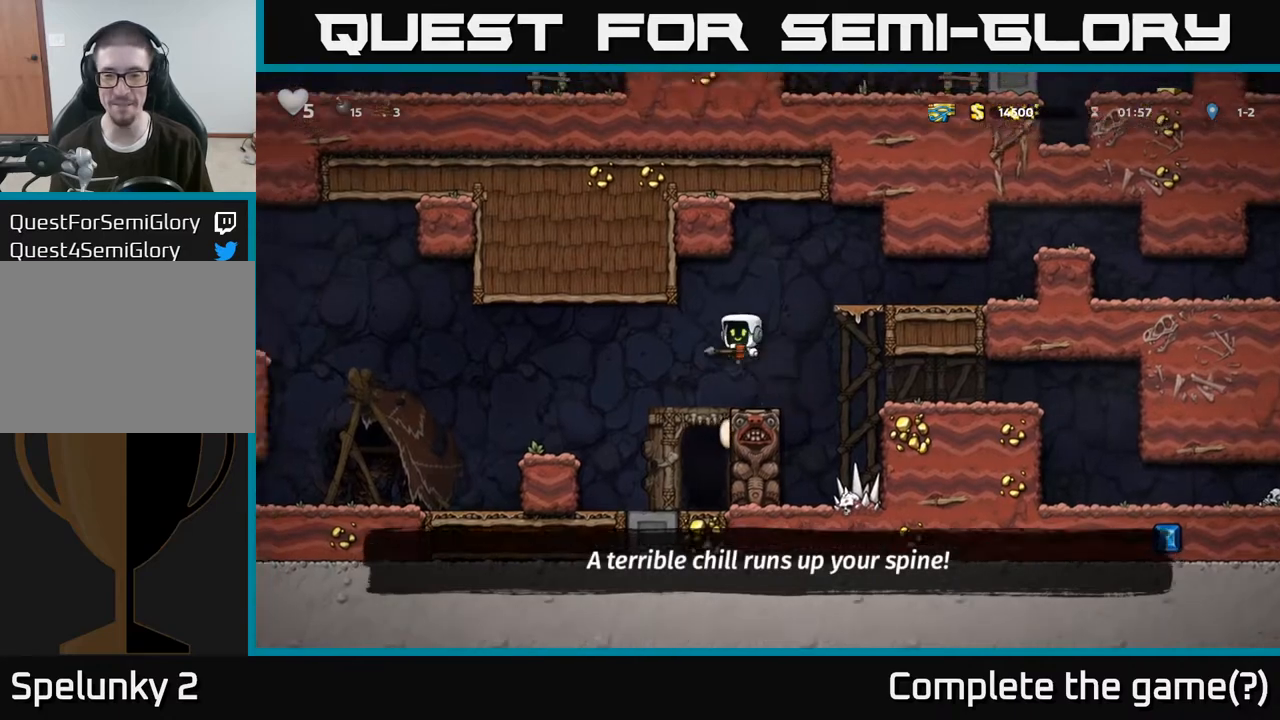
{"buttons": [], "left_stick": "right", "right_stick": "center", "events": [[167, "left_stick", "center"], [350, "left_stick", "right"]]}
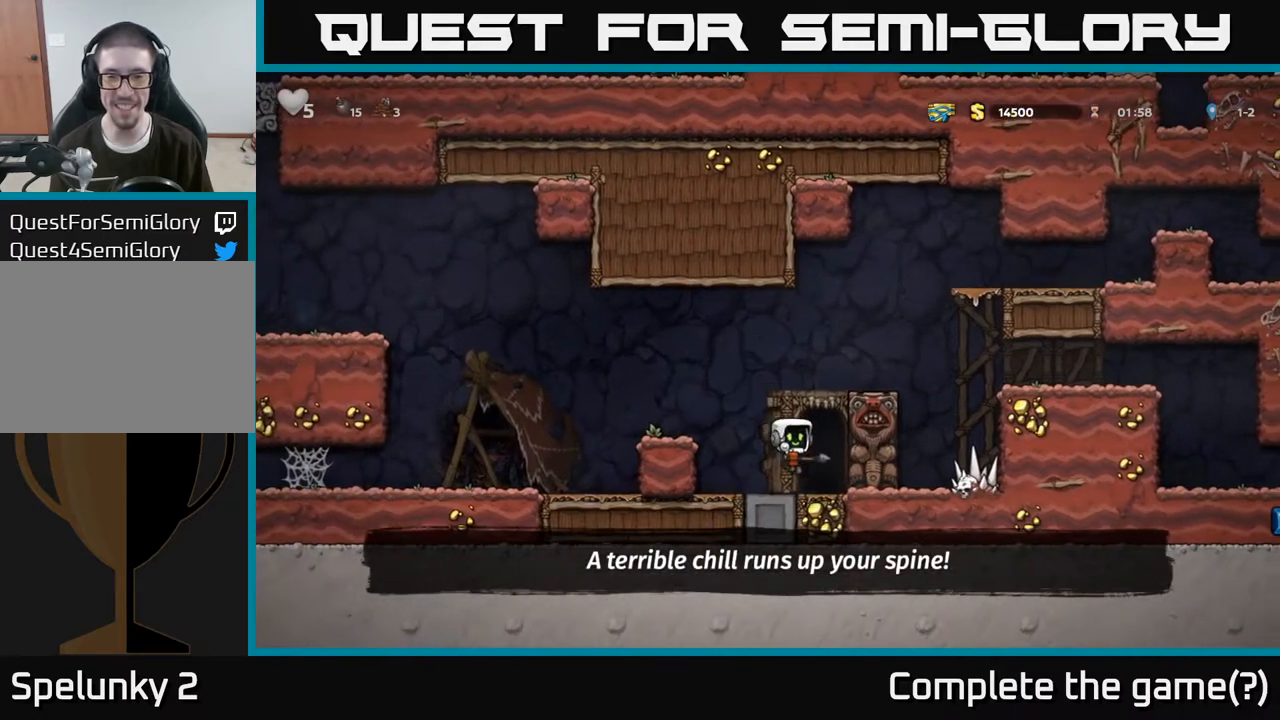
{"buttons": [], "left_stick": "center", "right_stick": "center", "events": [[67, "left_stick", "center"], [83, "L2", "down"], [150, "L2", "up"], [233, "L2", "down"], [317, "L2", "up"], [400, "L2", "down"], [483, "L2", "up"]]}